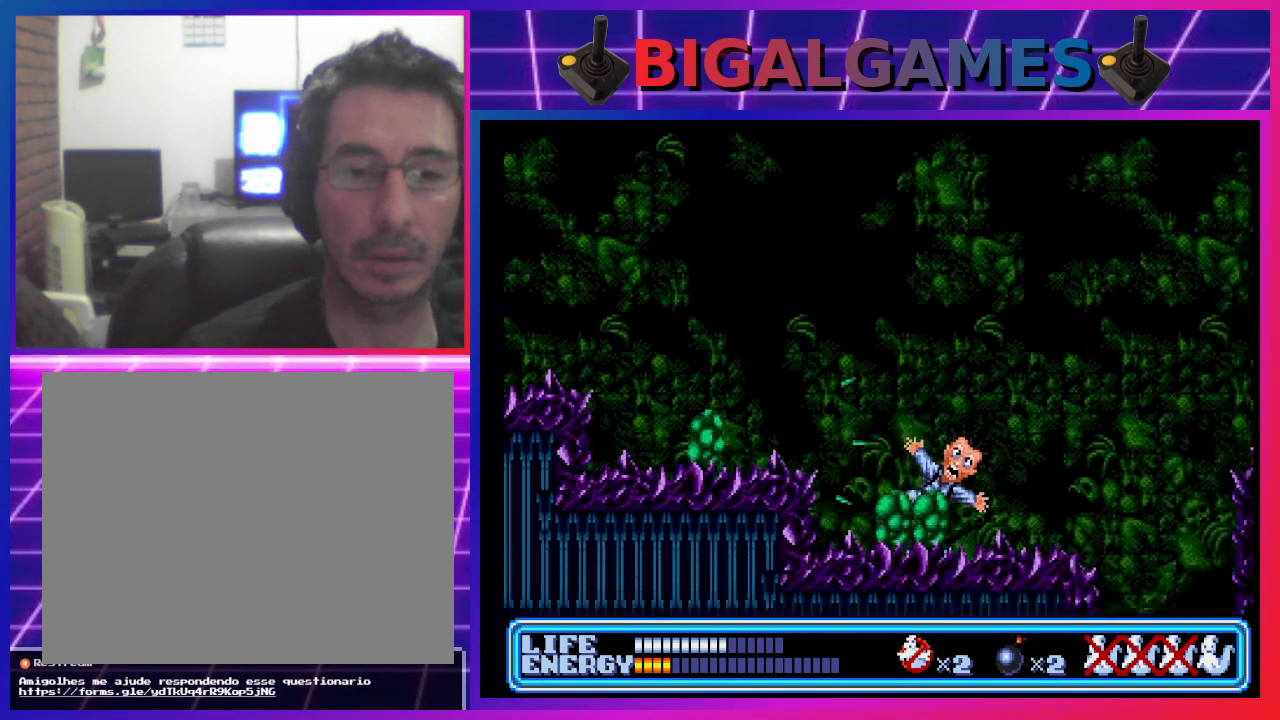
Gameplay with a controller (PlayStation layout); each line is a JSON object with the inputs held at the frame after it. "events" lists button and stick changes between this image and that frame as [ms after this image, input, new state], when the widget could be followed in between. Not read: right_stick.
{"buttons": [], "left_stick": "center", "events": [[300, "START", "down"], [500, "START", "up"]]}
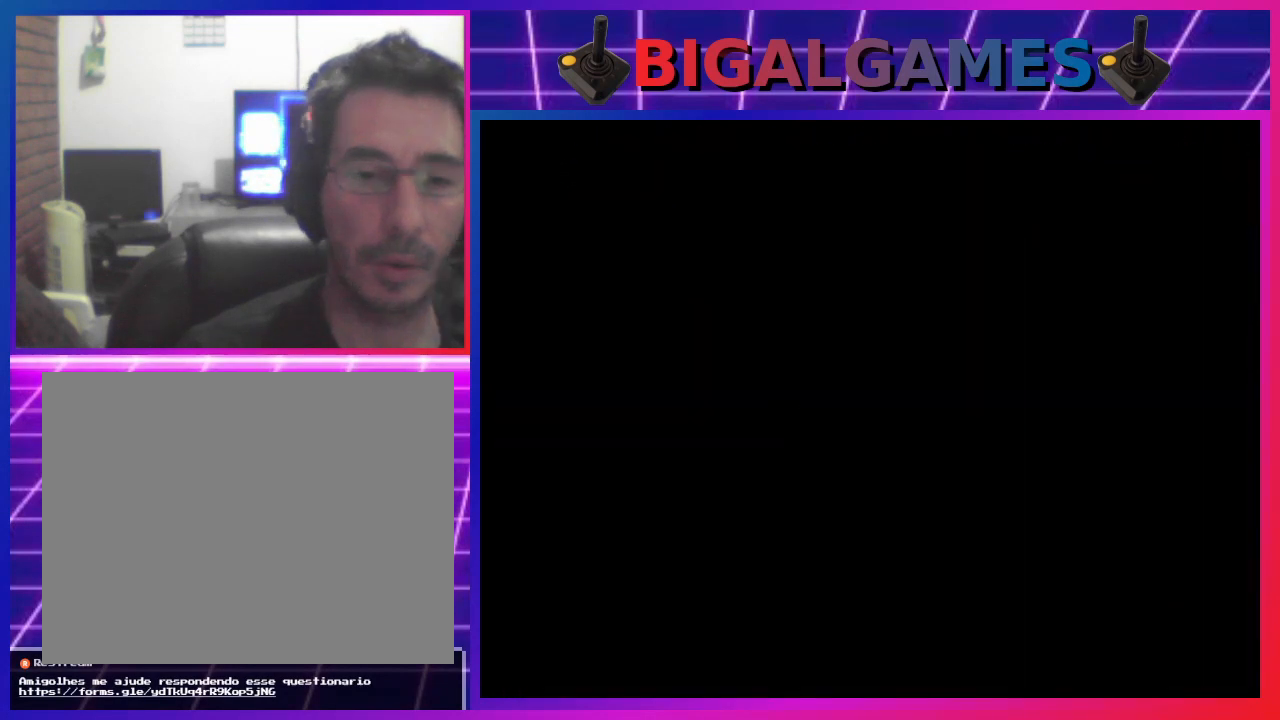
{"buttons": [], "left_stick": "center", "events": []}
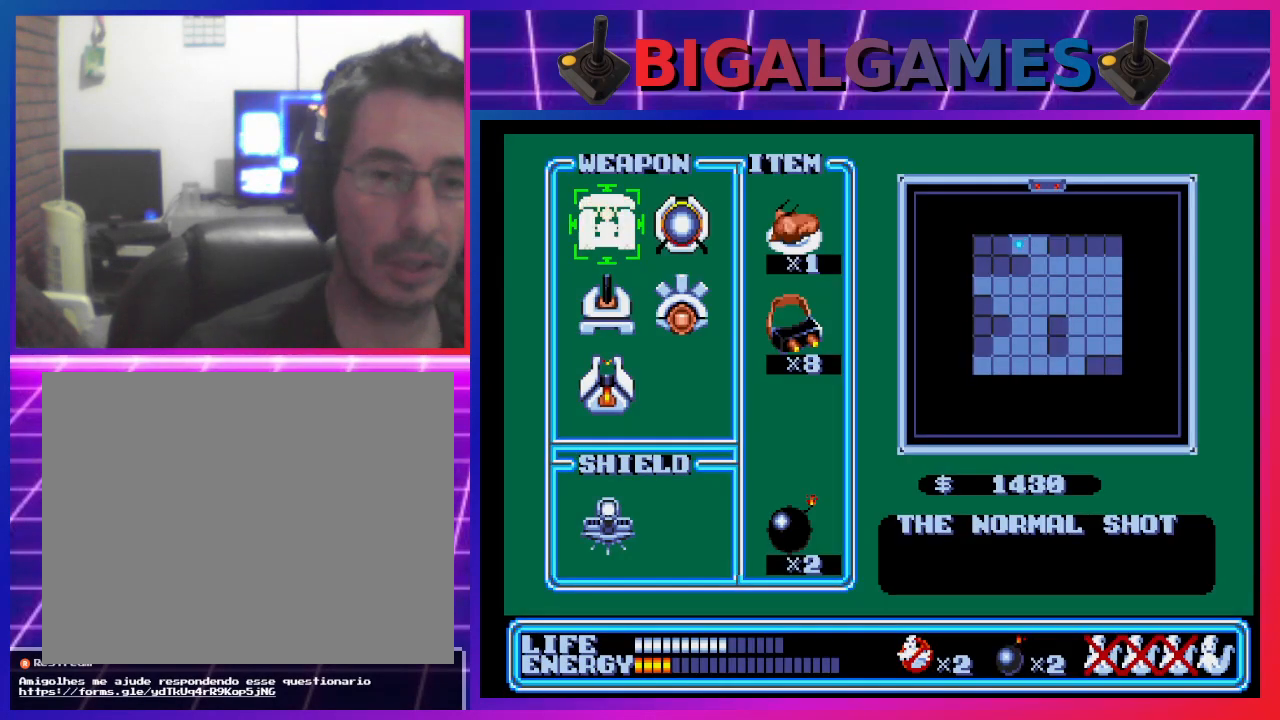
{"buttons": [], "left_stick": "center", "events": []}
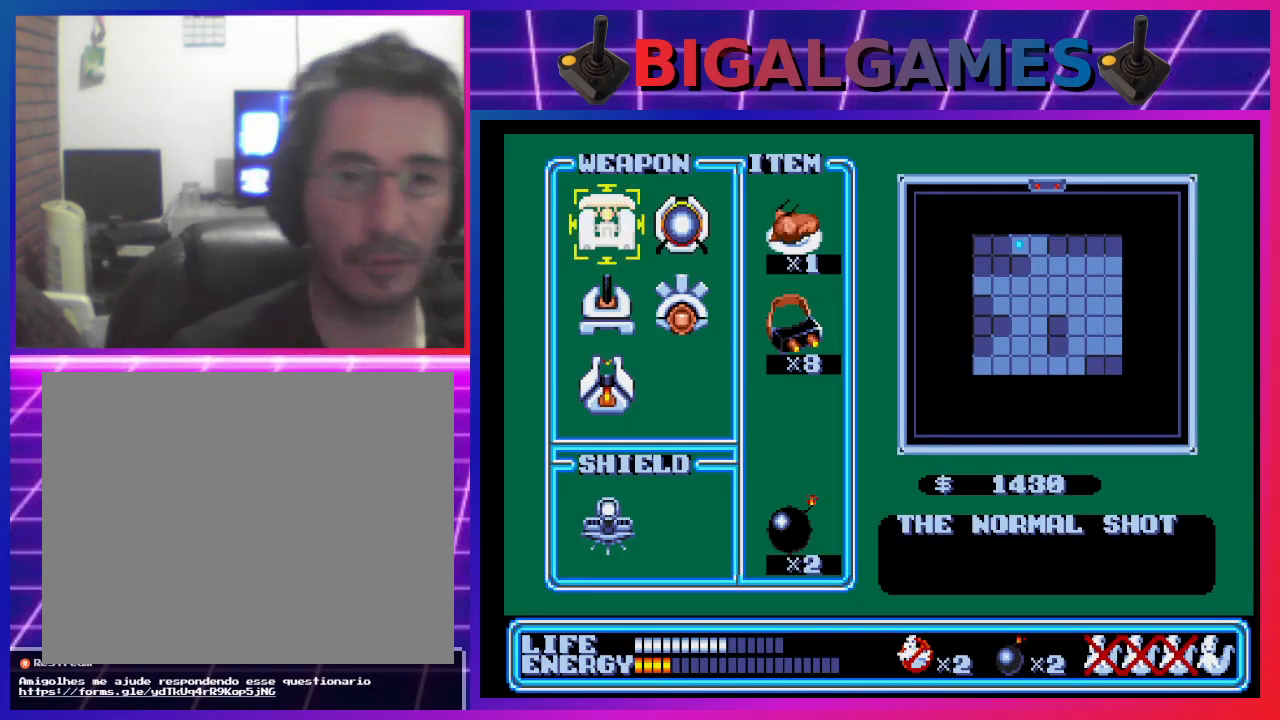
{"buttons": [], "left_stick": "center", "events": []}
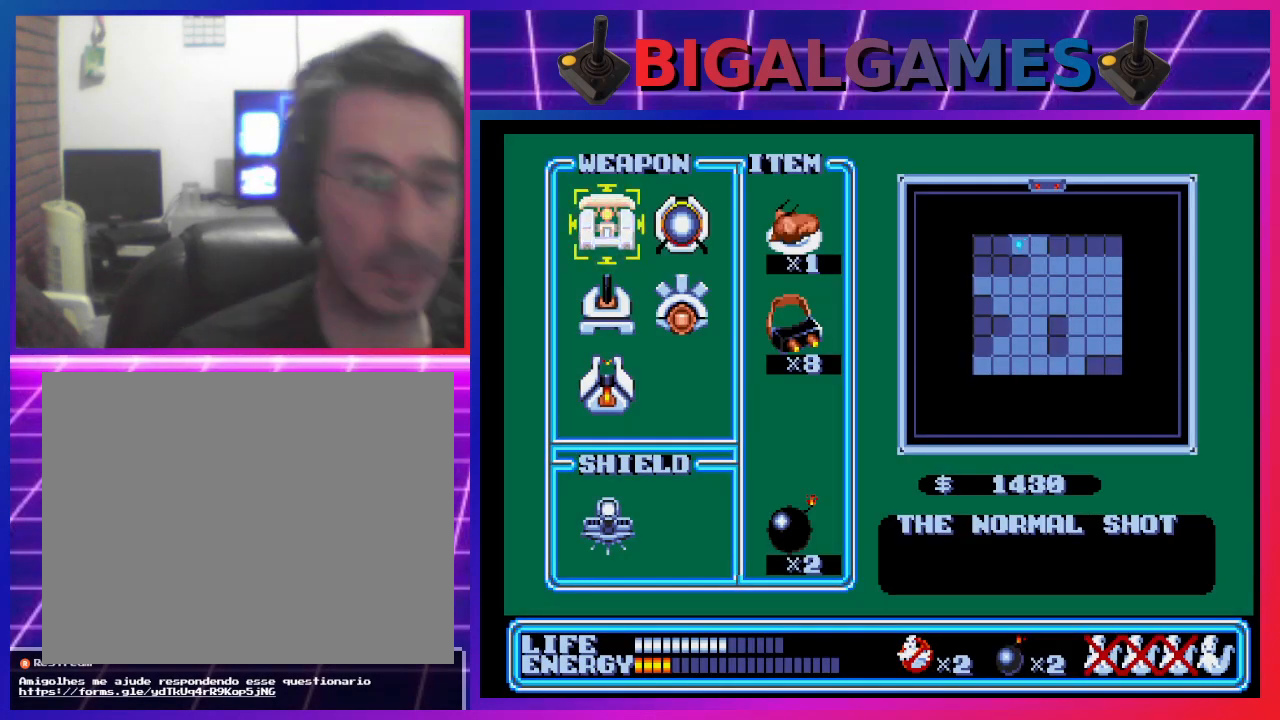
{"buttons": [], "left_stick": "center", "events": []}
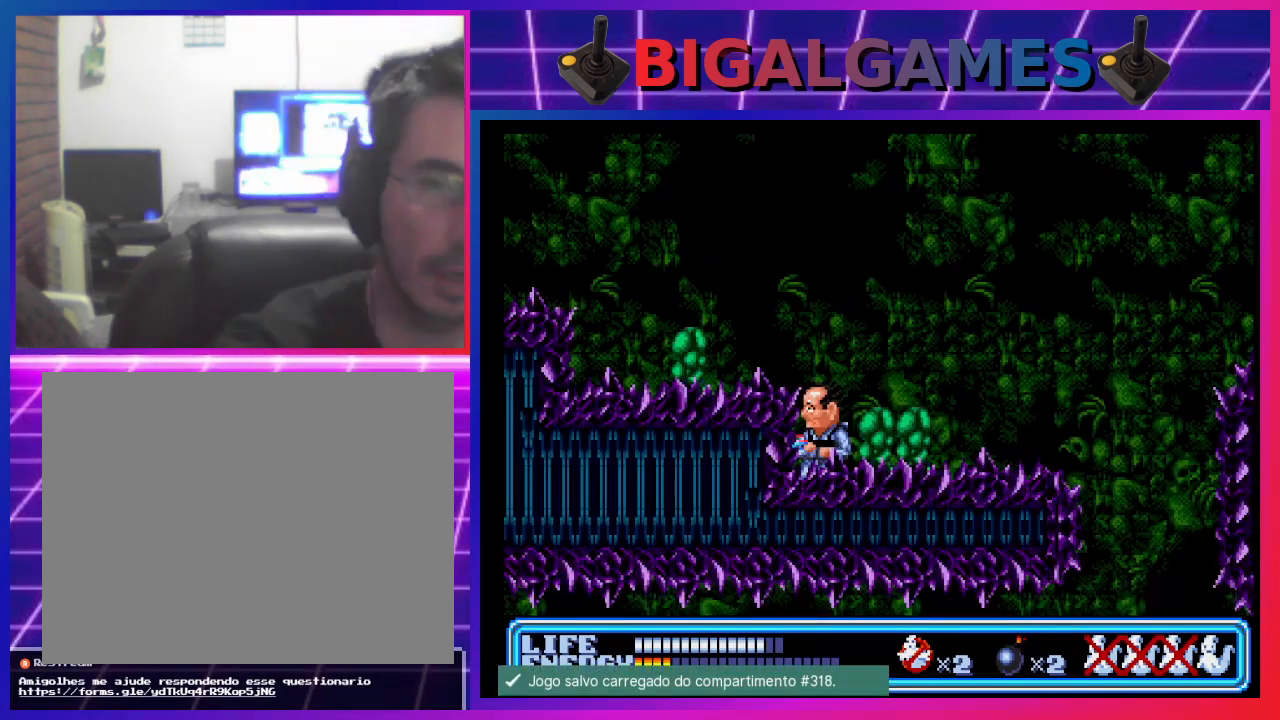
{"buttons": [], "left_stick": "center", "events": []}
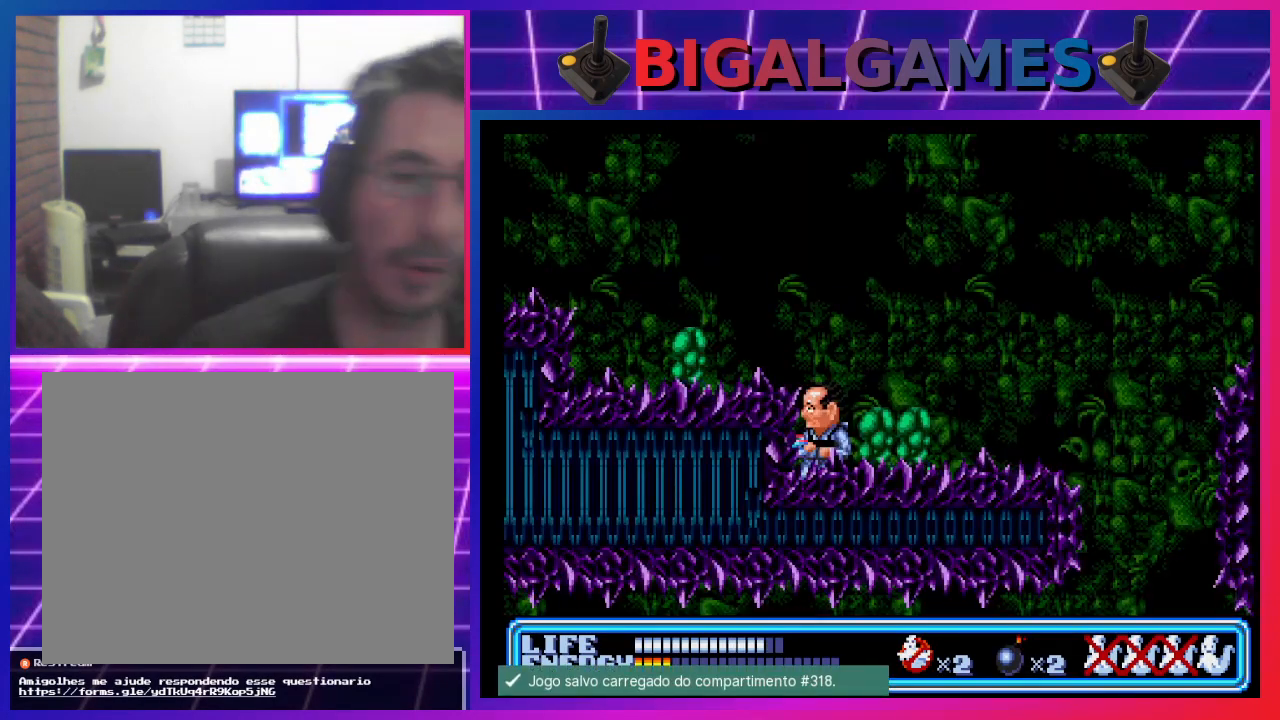
{"buttons": [], "left_stick": "center", "events": [[100, "START", "down"], [267, "START", "up"]]}
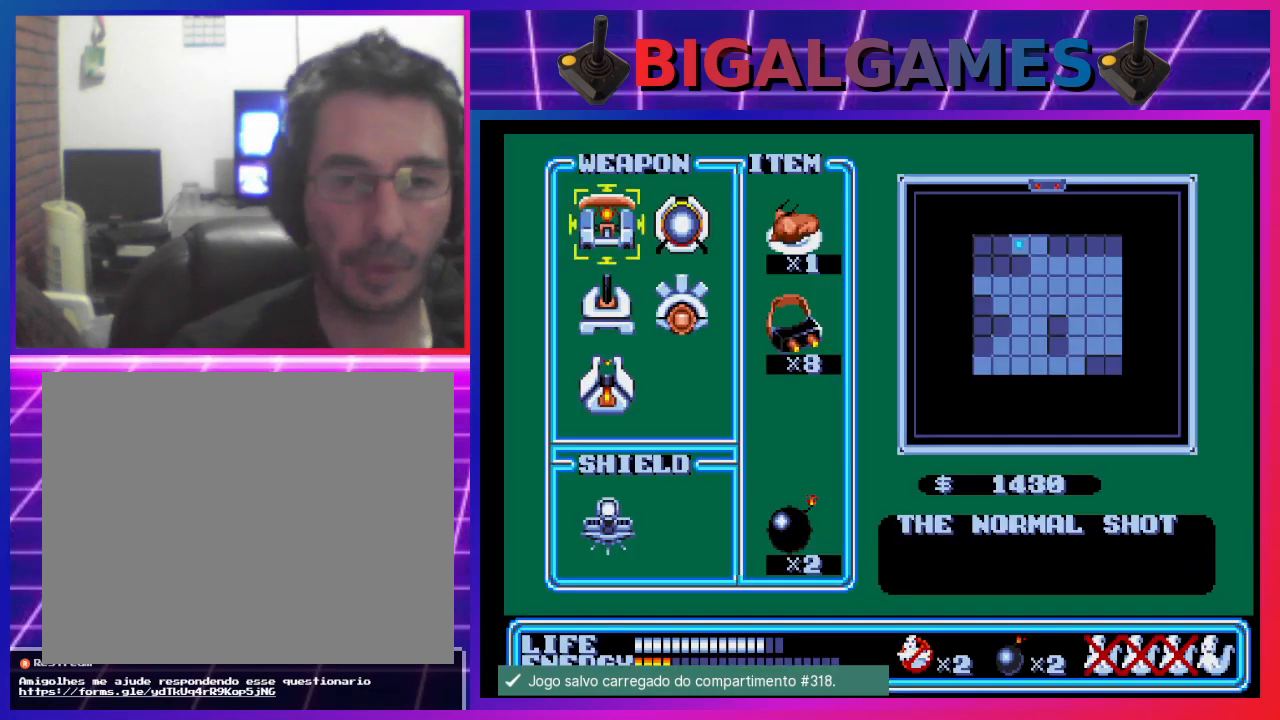
{"buttons": [], "left_stick": "center", "events": [[167, "DPAD_RIGHT", "down"], [267, "DPAD_RIGHT", "up"]]}
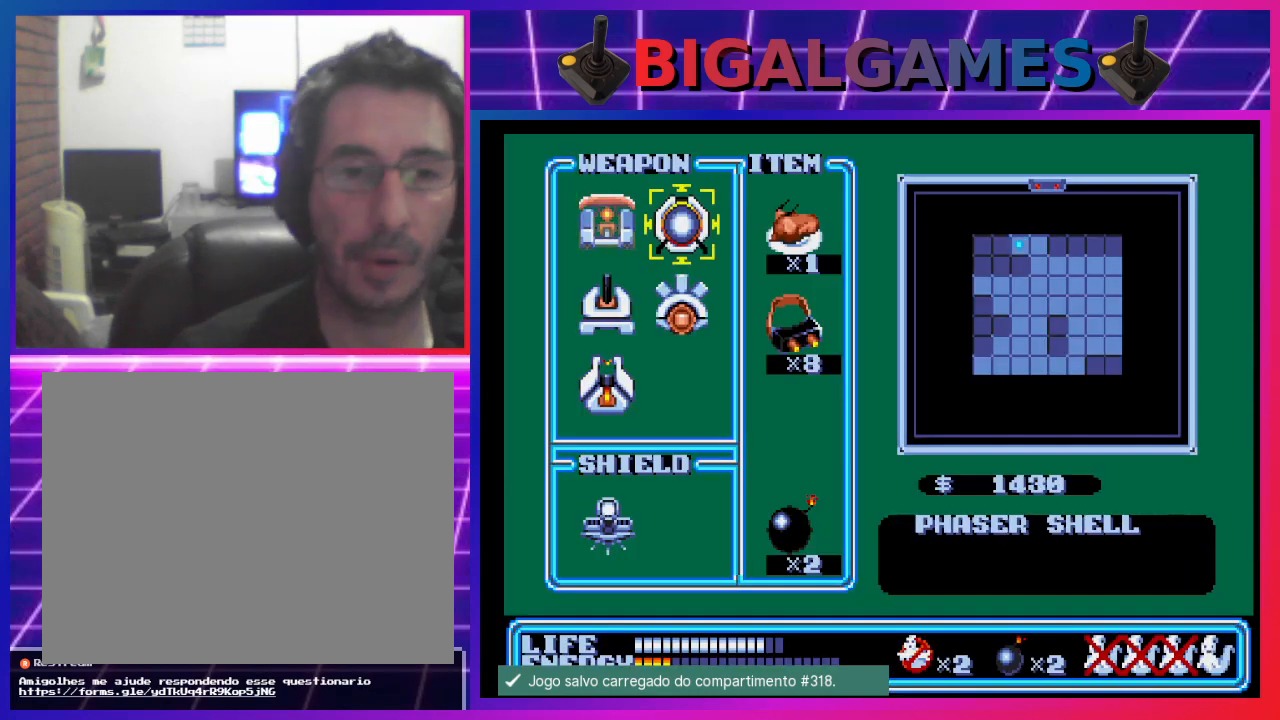
{"buttons": ["START"], "left_stick": "center", "events": [[400, "START", "down"]]}
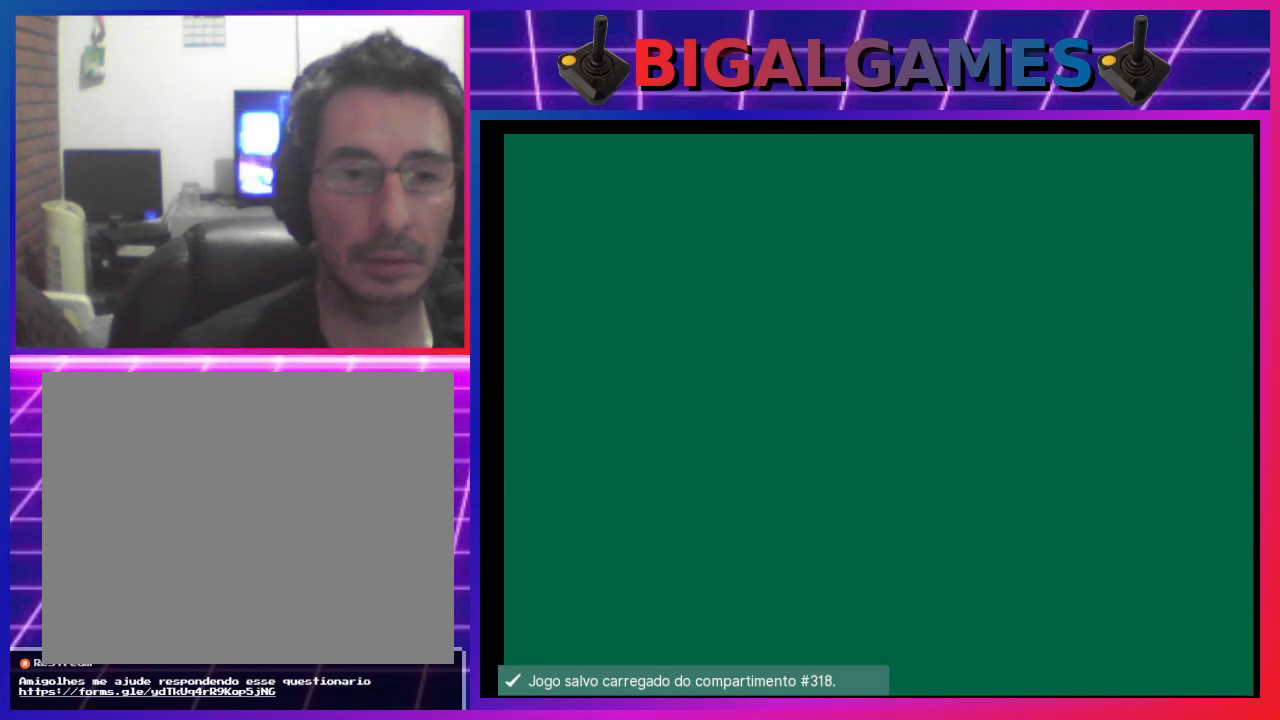
{"buttons": [], "left_stick": "center", "events": [[67, "START", "up"]]}
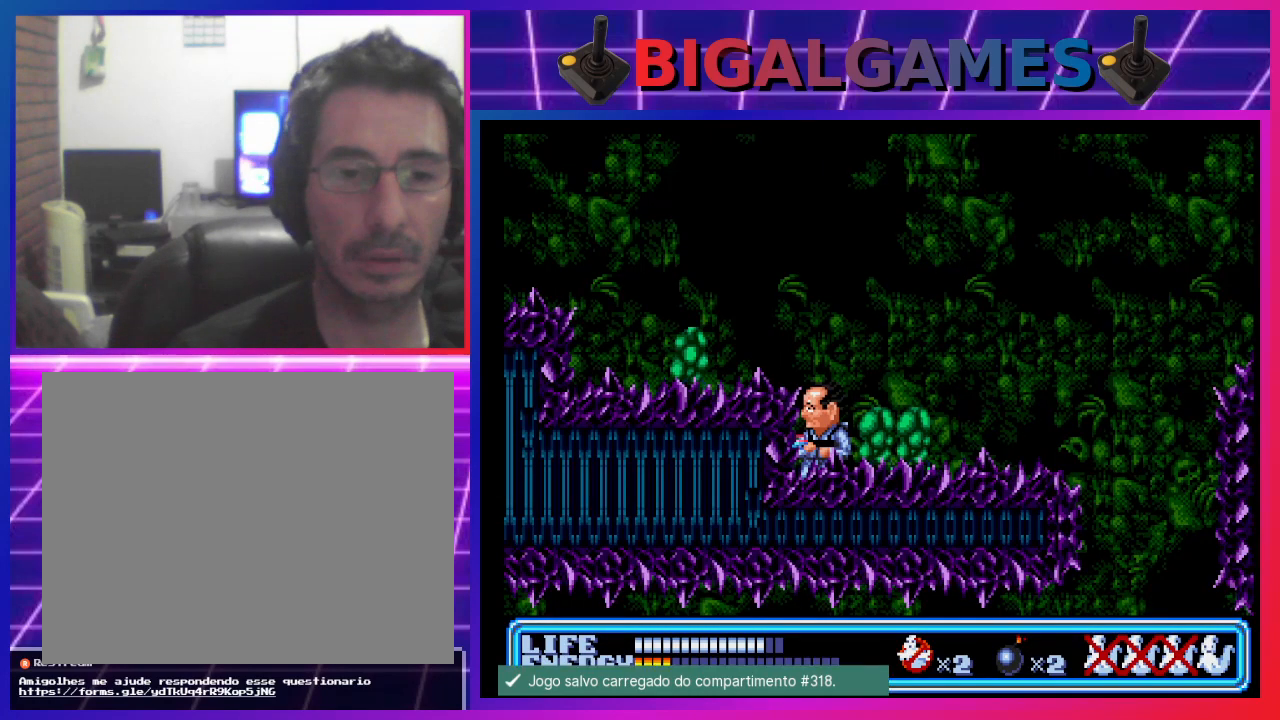
{"buttons": [], "left_stick": "center", "events": [[200, "CROSS", "down"], [267, "CROSS", "up"]]}
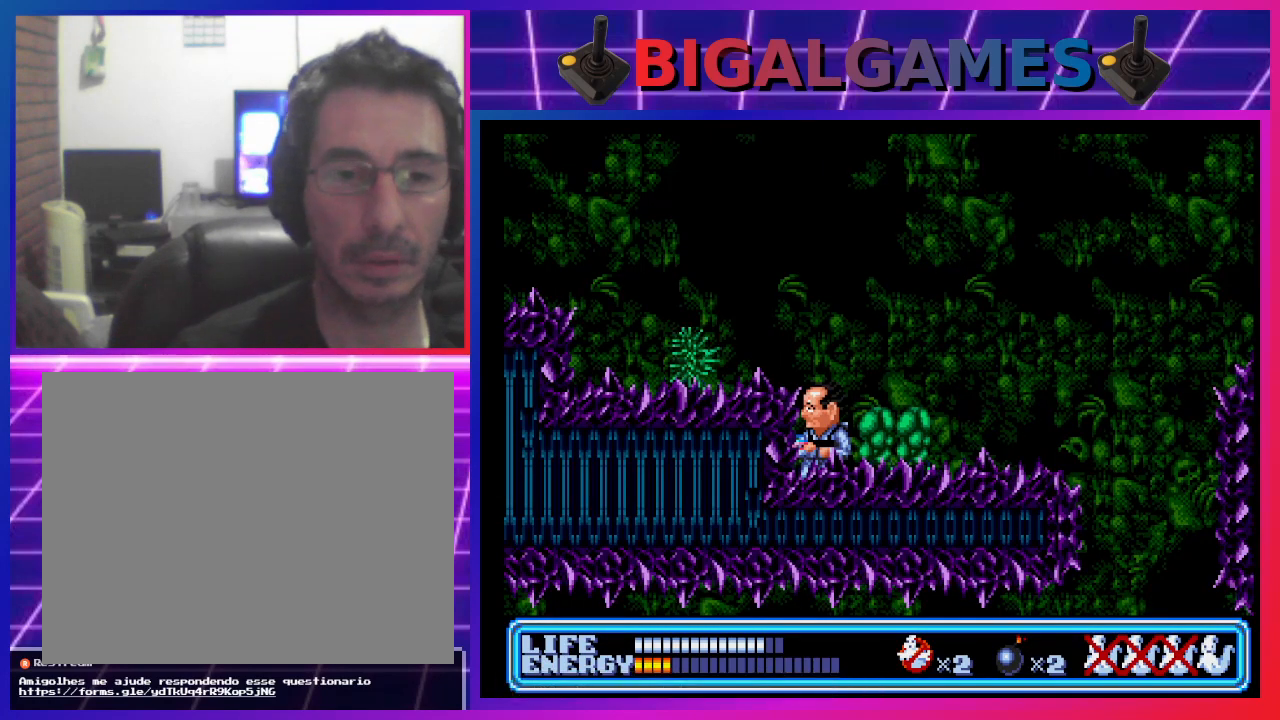
{"buttons": [], "left_stick": "center", "events": [[200, "CIRCLE", "down"], [300, "CIRCLE", "up"]]}
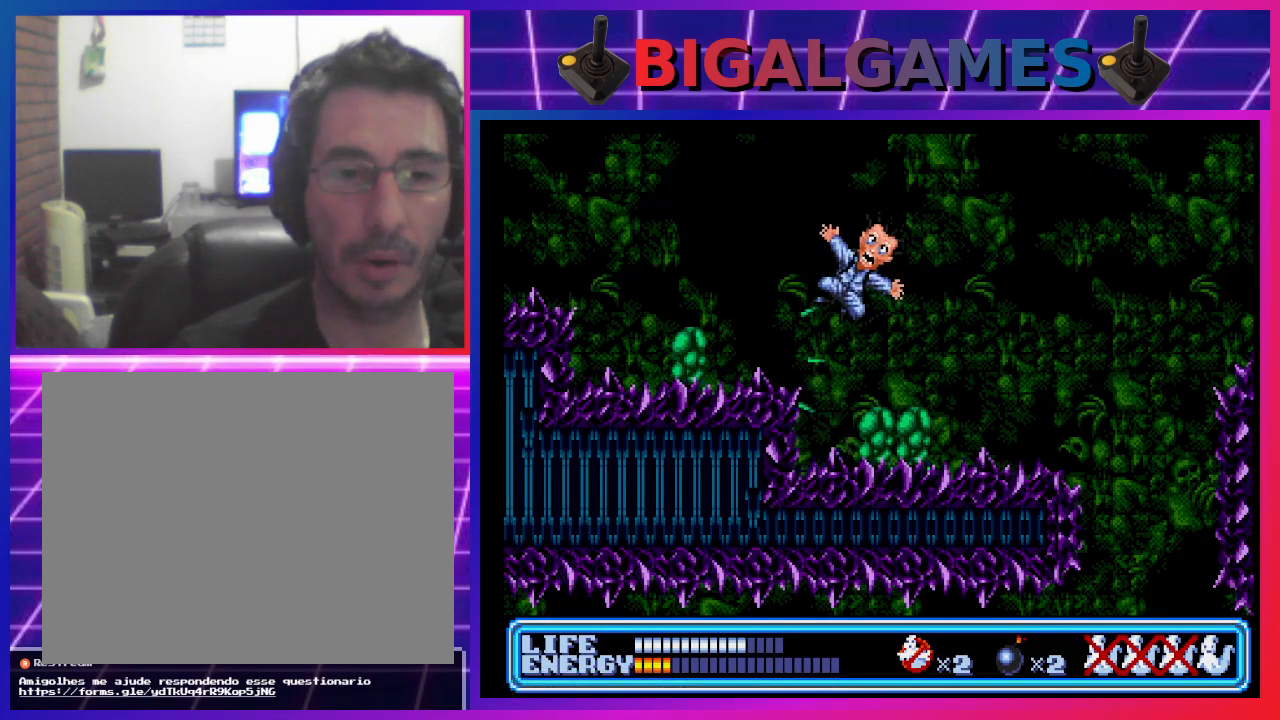
{"buttons": [], "left_stick": "center", "events": []}
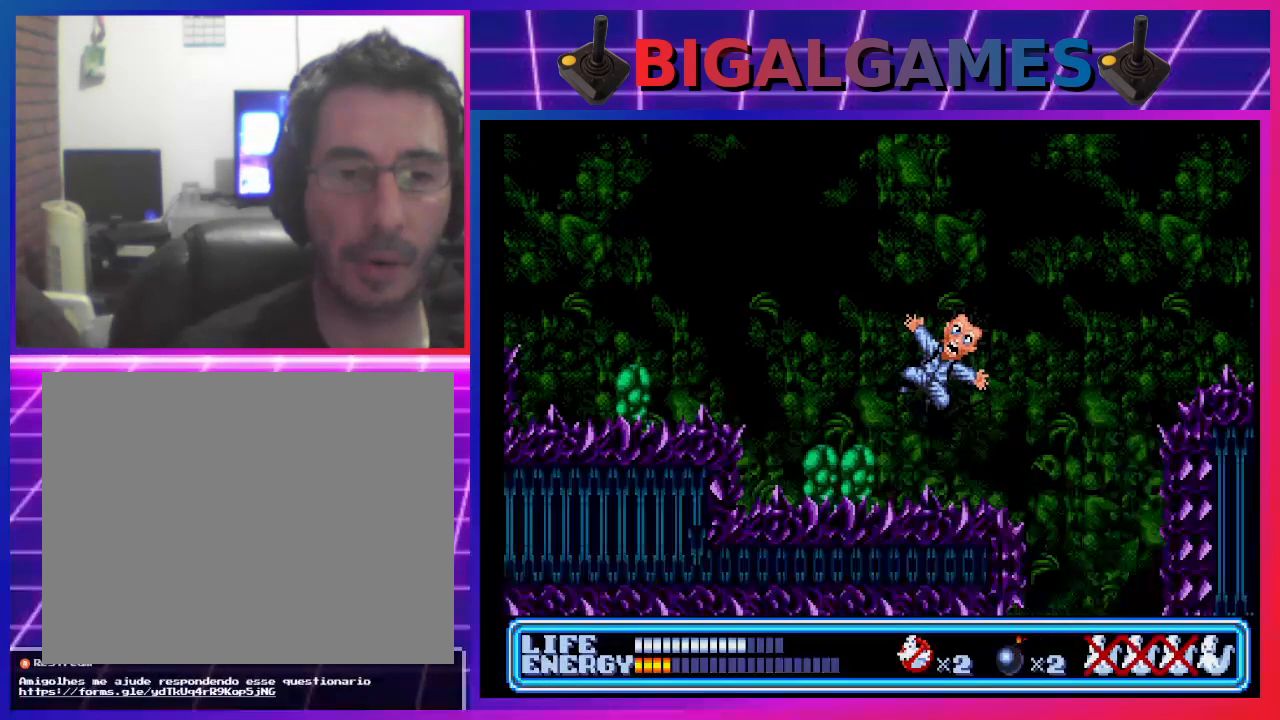
{"buttons": [], "left_stick": "center", "events": []}
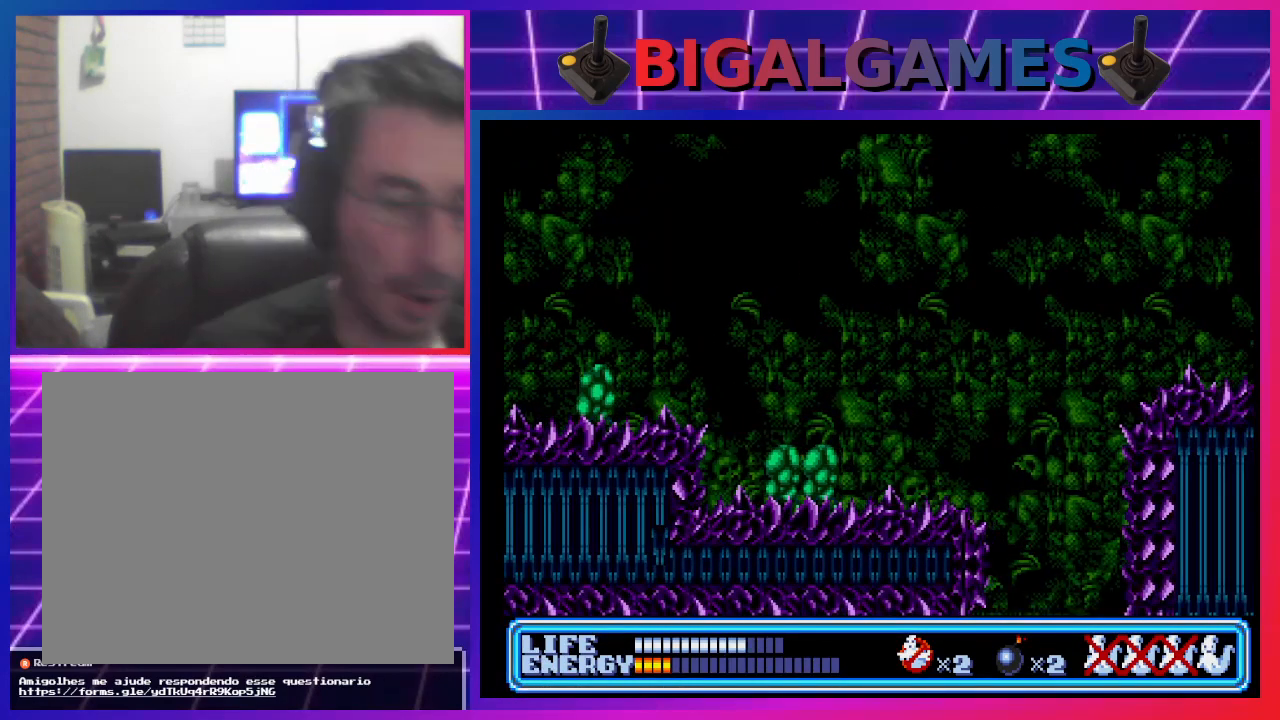
{"buttons": [], "left_stick": "center", "events": []}
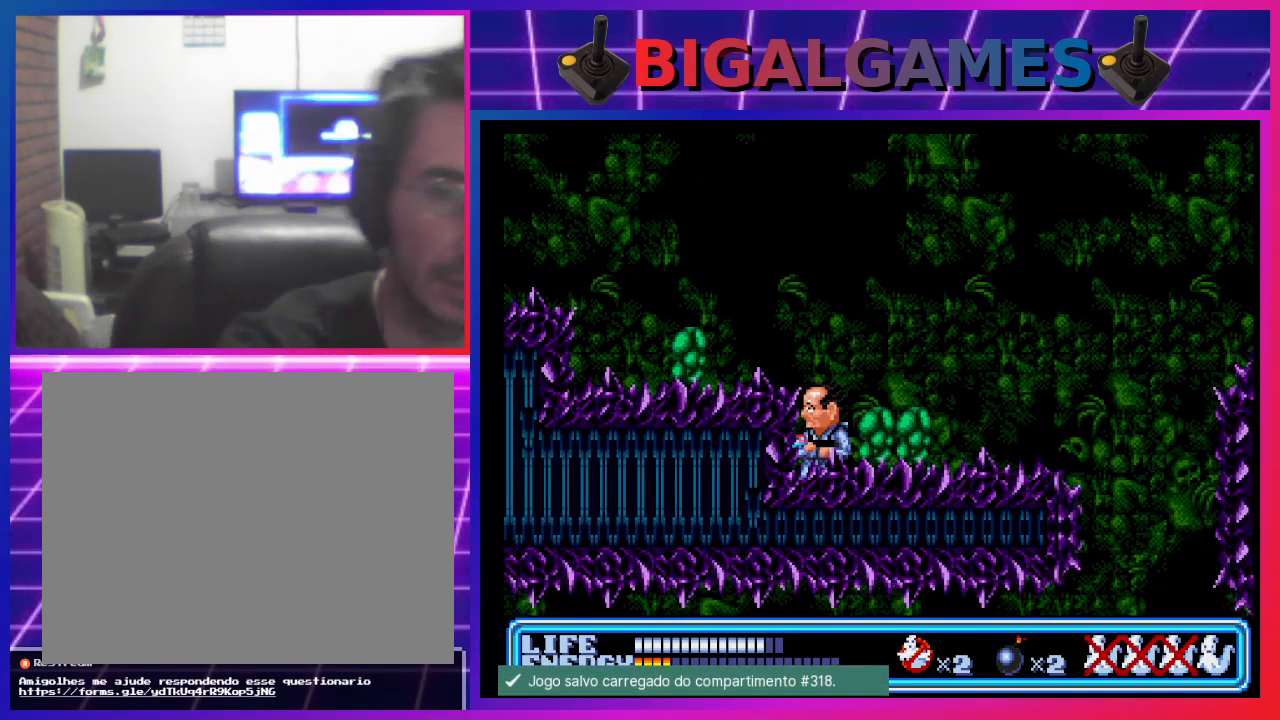
{"buttons": ["DPAD_DOWN"], "left_stick": "center", "events": [[433, "DPAD_DOWN", "down"]]}
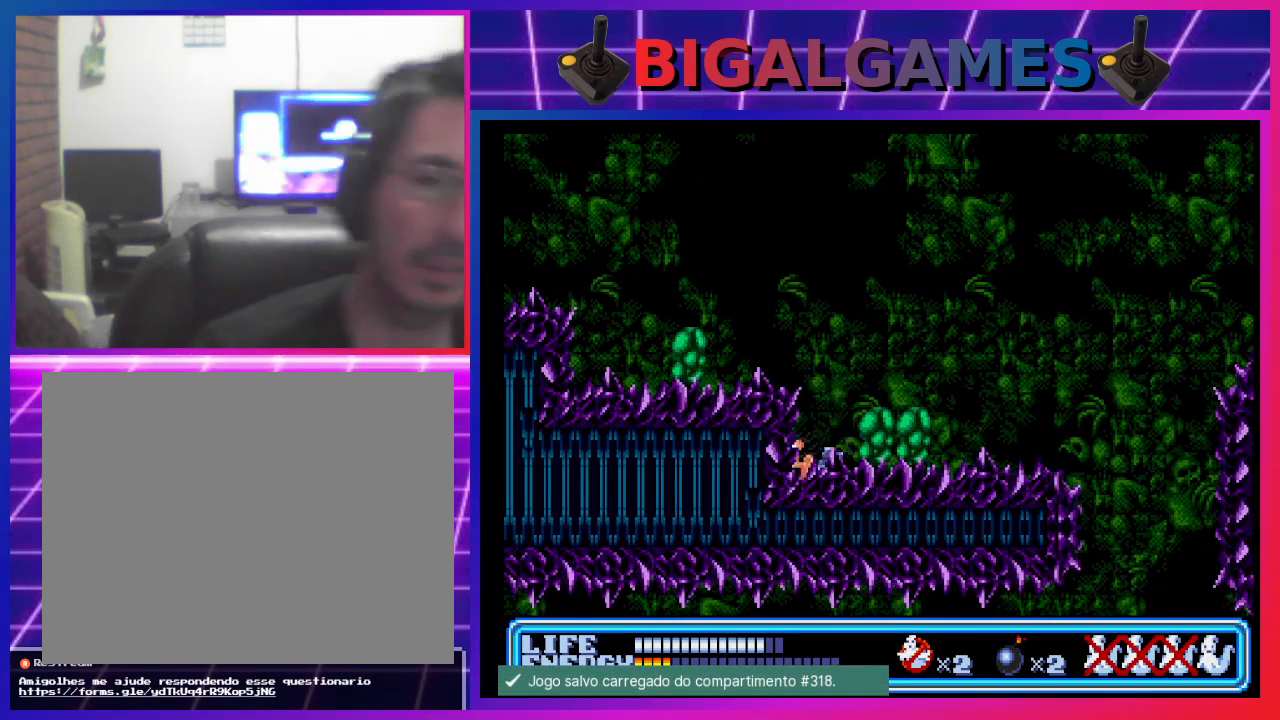
{"buttons": ["DPAD_DOWN"], "left_stick": "center", "events": []}
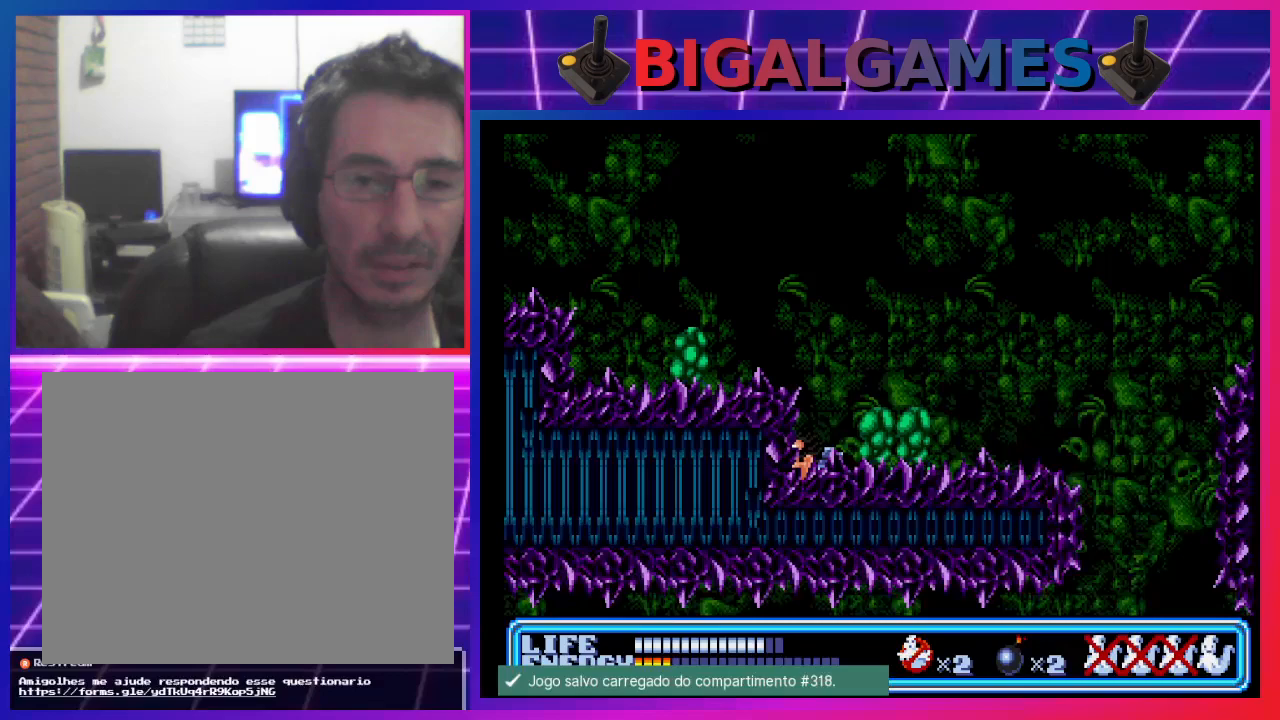
{"buttons": ["DPAD_DOWN"], "left_stick": "center", "events": []}
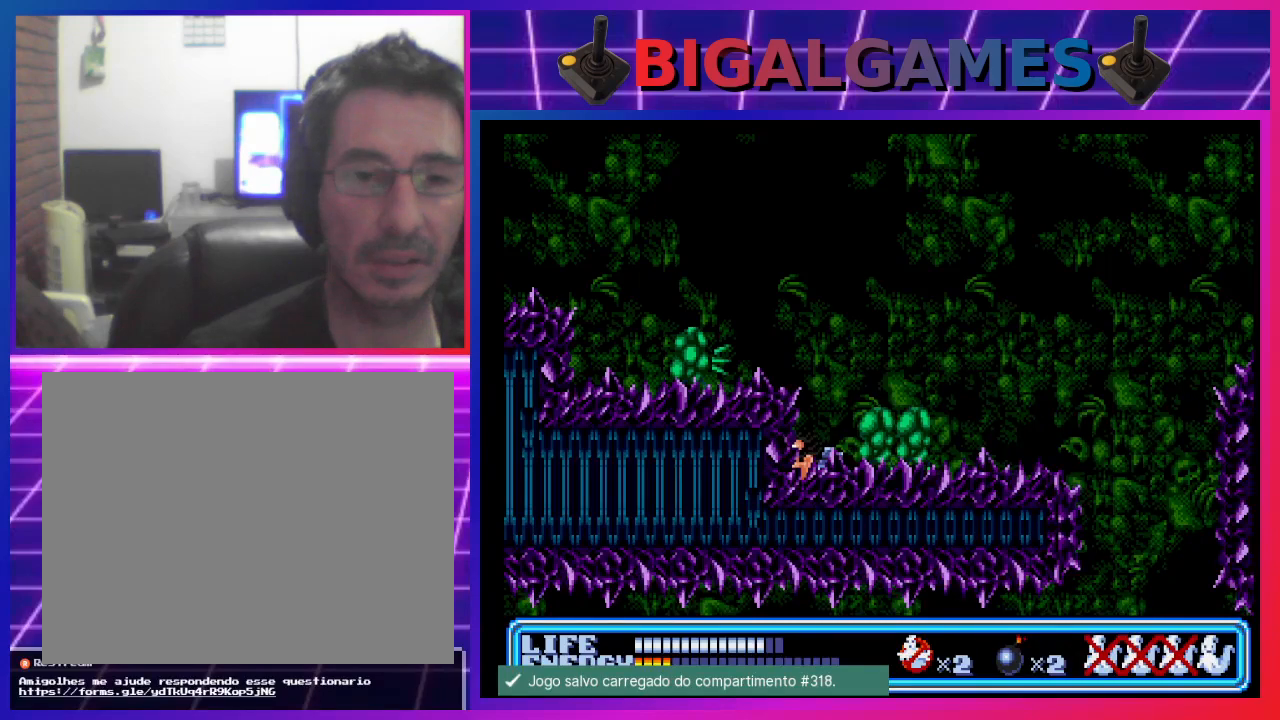
{"buttons": ["DPAD_DOWN"], "left_stick": "center", "events": []}
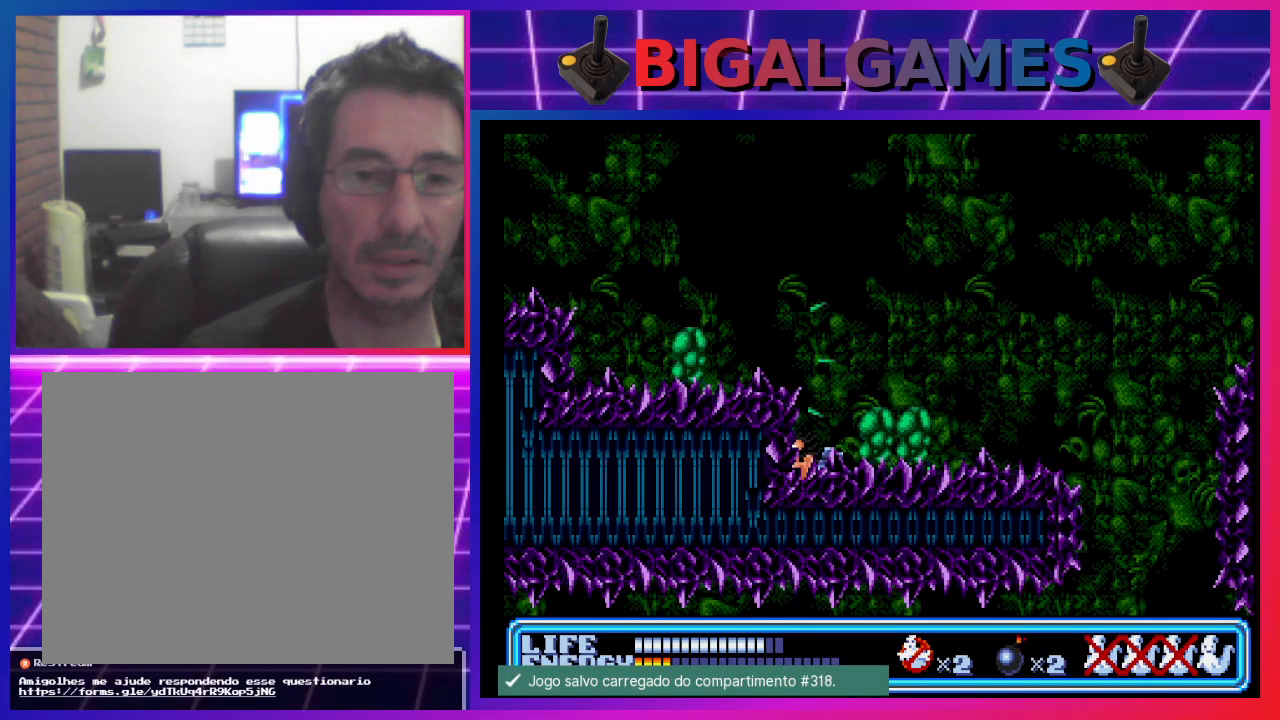
{"buttons": [], "left_stick": "center", "events": [[167, "DPAD_DOWN", "up"], [333, "CIRCLE", "down"], [367, "CIRCLE", "up"]]}
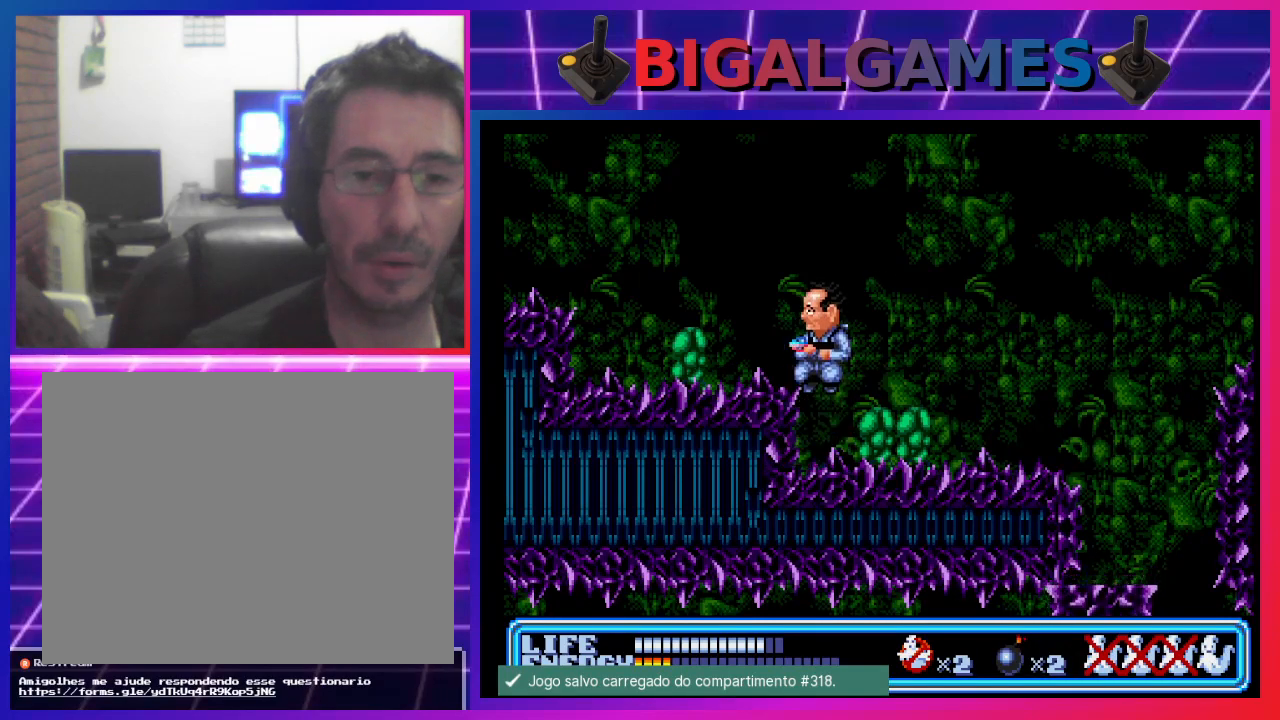
{"buttons": [], "left_stick": "center", "events": [[100, "DPAD_LEFT", "down"], [167, "DPAD_LEFT", "up"]]}
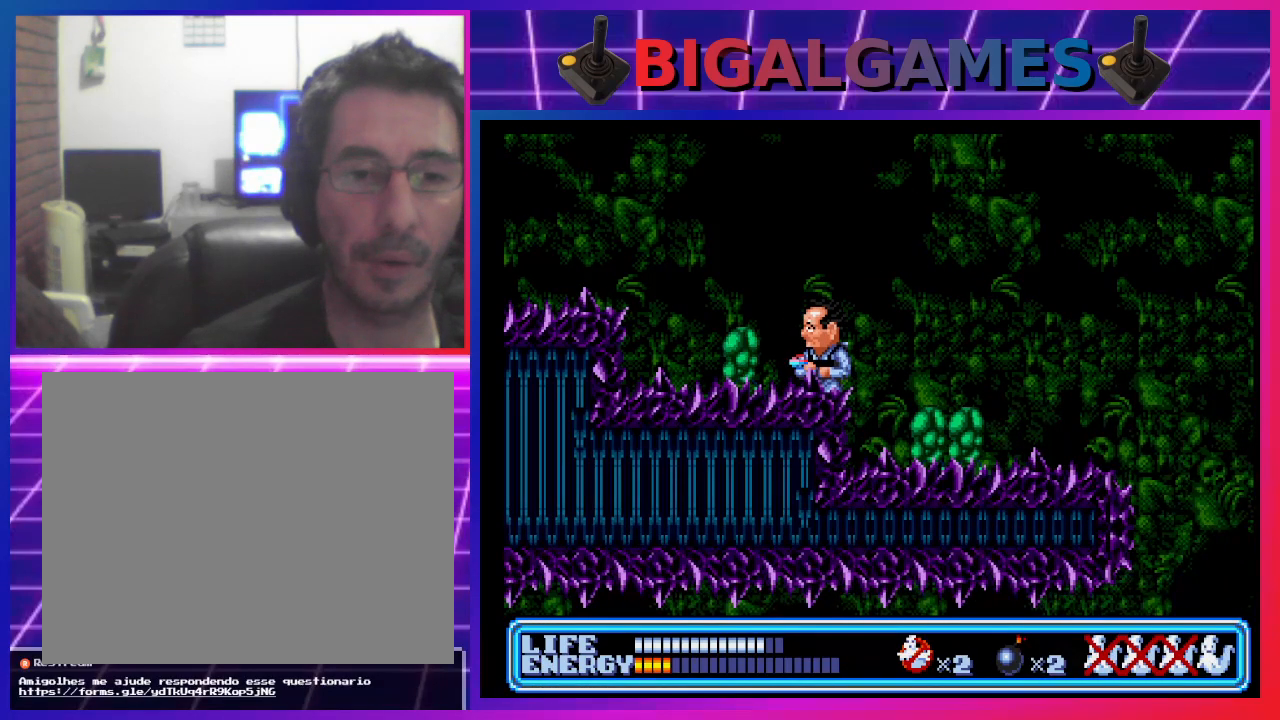
{"buttons": ["CIRCLE", "DPAD_LEFT"], "left_stick": "center", "events": [[200, "CIRCLE", "down"], [267, "DPAD_LEFT", "down"]]}
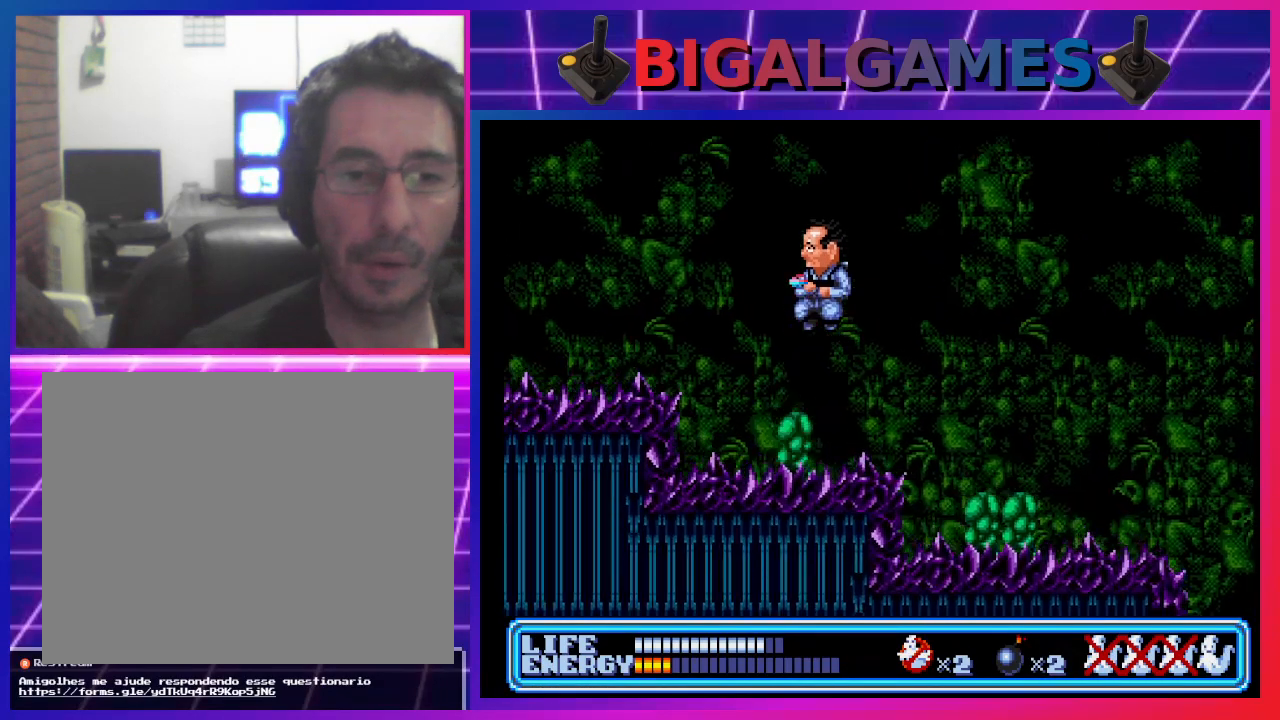
{"buttons": ["DPAD_LEFT"], "left_stick": "center", "events": [[400, "CIRCLE", "up"]]}
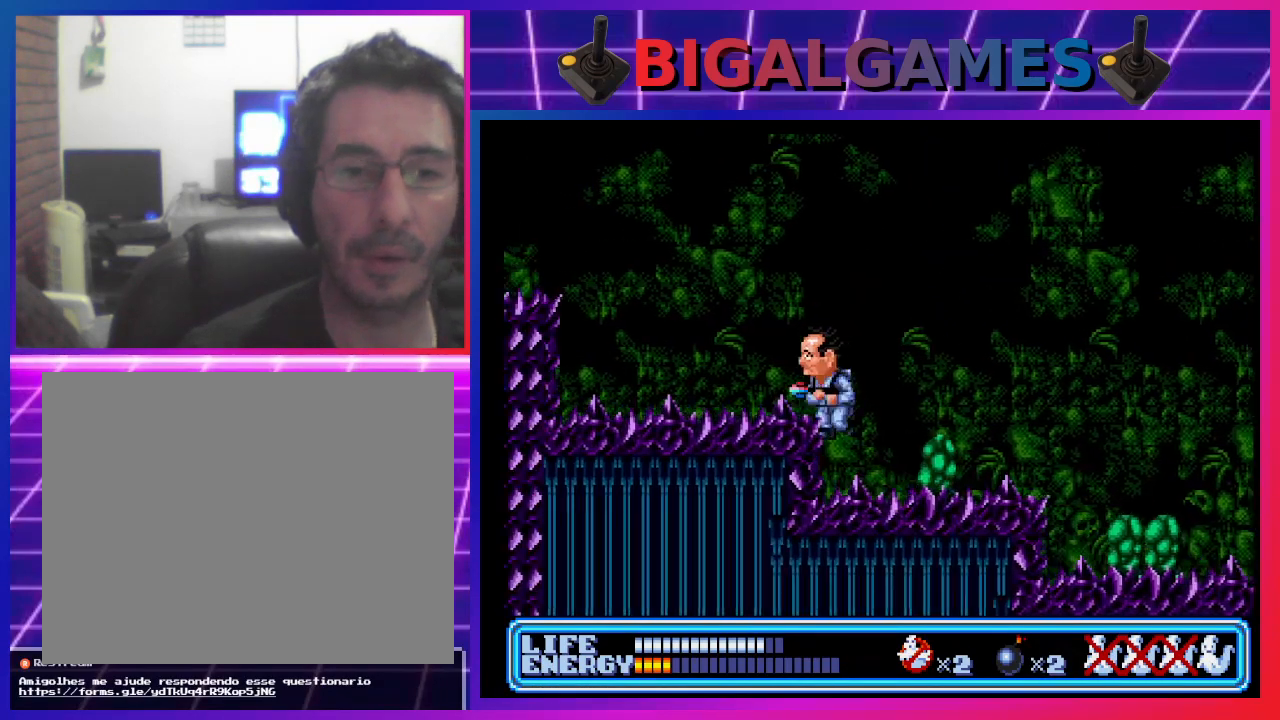
{"buttons": [], "left_stick": "center", "events": [[100, "CIRCLE", "down"], [300, "CIRCLE", "up"], [433, "DPAD_LEFT", "up"]]}
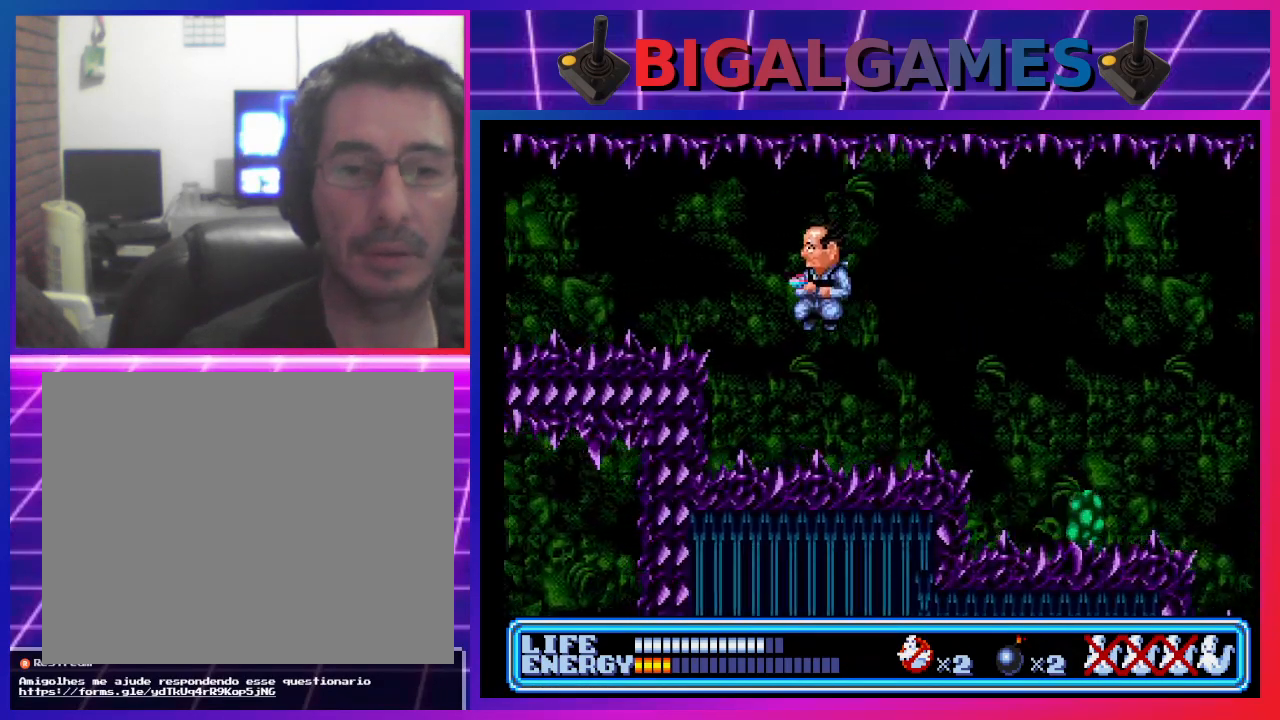
{"buttons": [], "left_stick": "center", "events": [[167, "DPAD_LEFT", "down"], [400, "DPAD_LEFT", "up"]]}
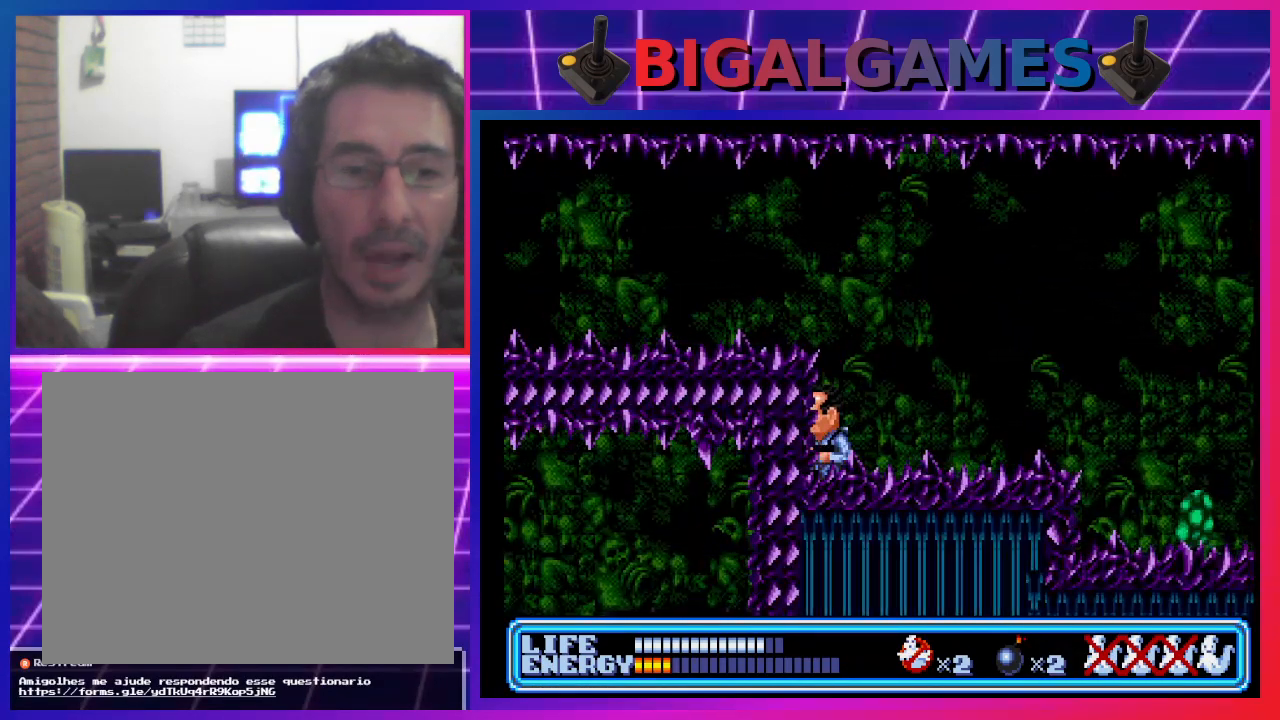
{"buttons": [], "left_stick": "center", "events": [[100, "CIRCLE", "down"], [100, "DPAD_LEFT", "down"], [267, "CIRCLE", "up"], [467, "DPAD_LEFT", "up"]]}
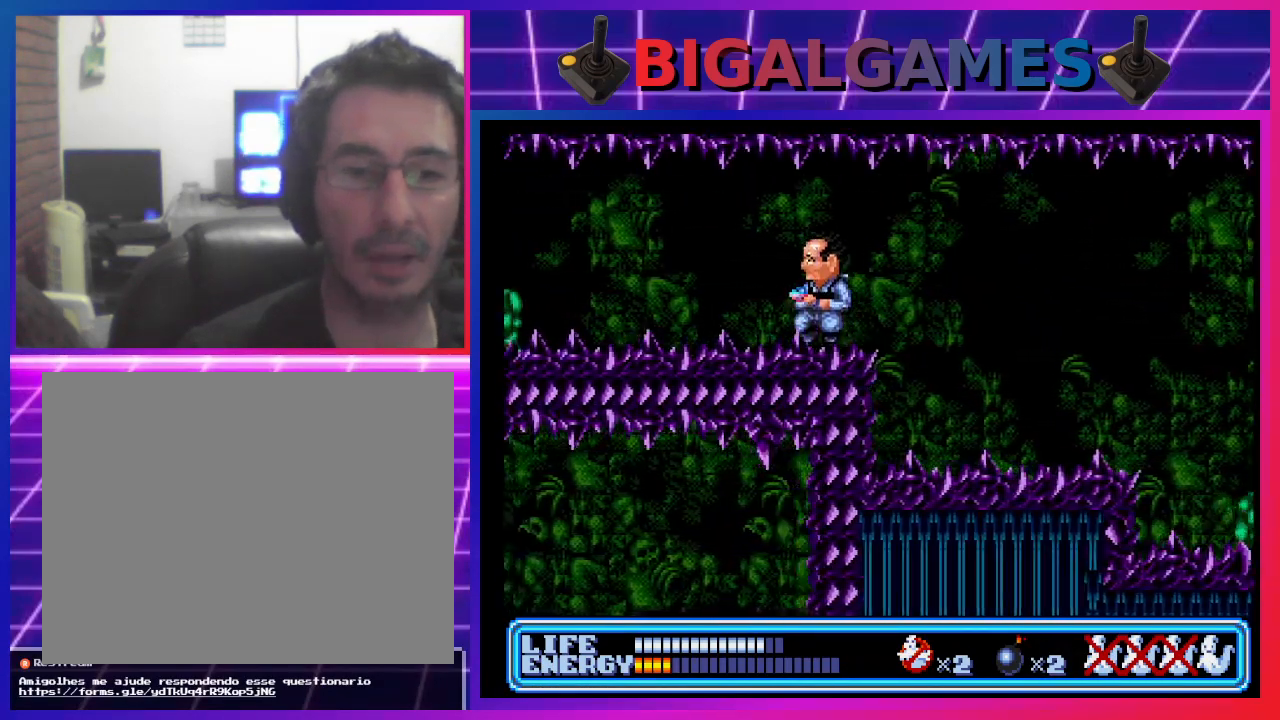
{"buttons": [], "left_stick": "center", "events": []}